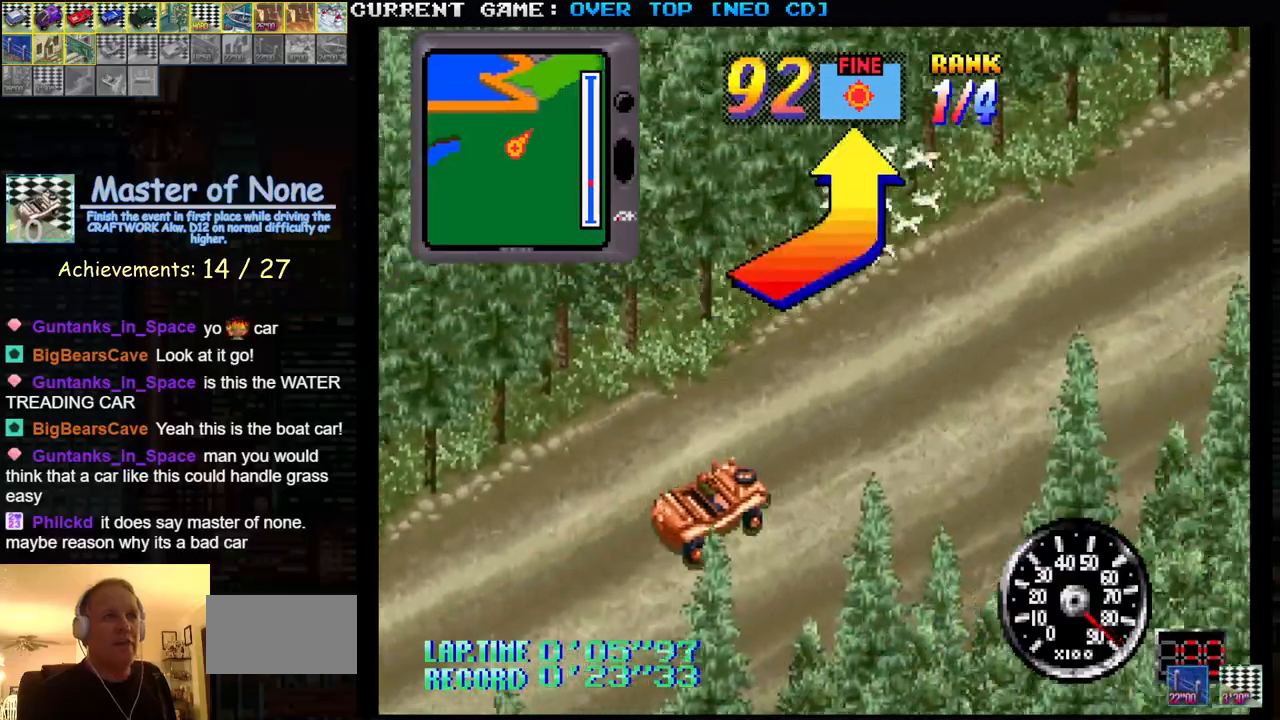
Gameplay with a controller (arcade stick); each line is a JSON object with the inputs held at the frame after it. "events" lists button and stick changes between this image and that frame as [ms after this image, input, new state], when the widget could be followed in between. Not read: L3 R3.
{"buttons": ["SQUARE"], "left_stick": "left", "events": [[467, "left_stick", "left"]]}
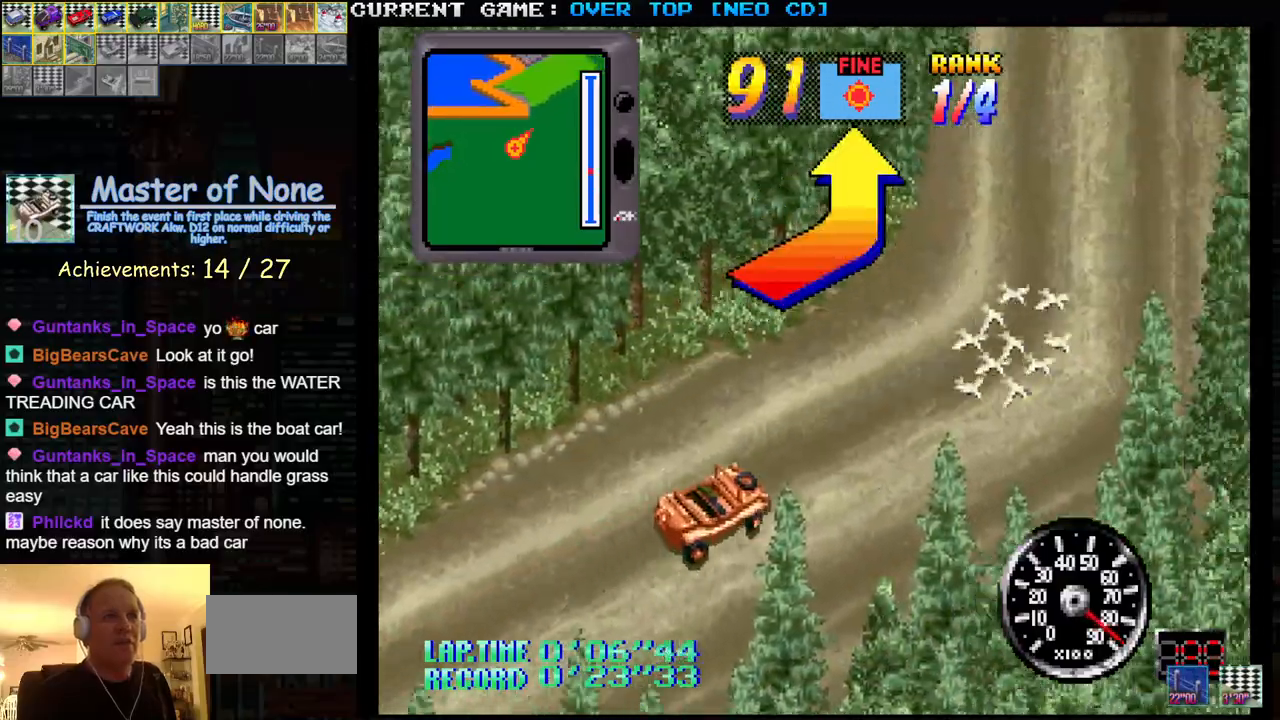
{"buttons": ["SQUARE"], "left_stick": "center", "events": [[383, "left_stick", "center"]]}
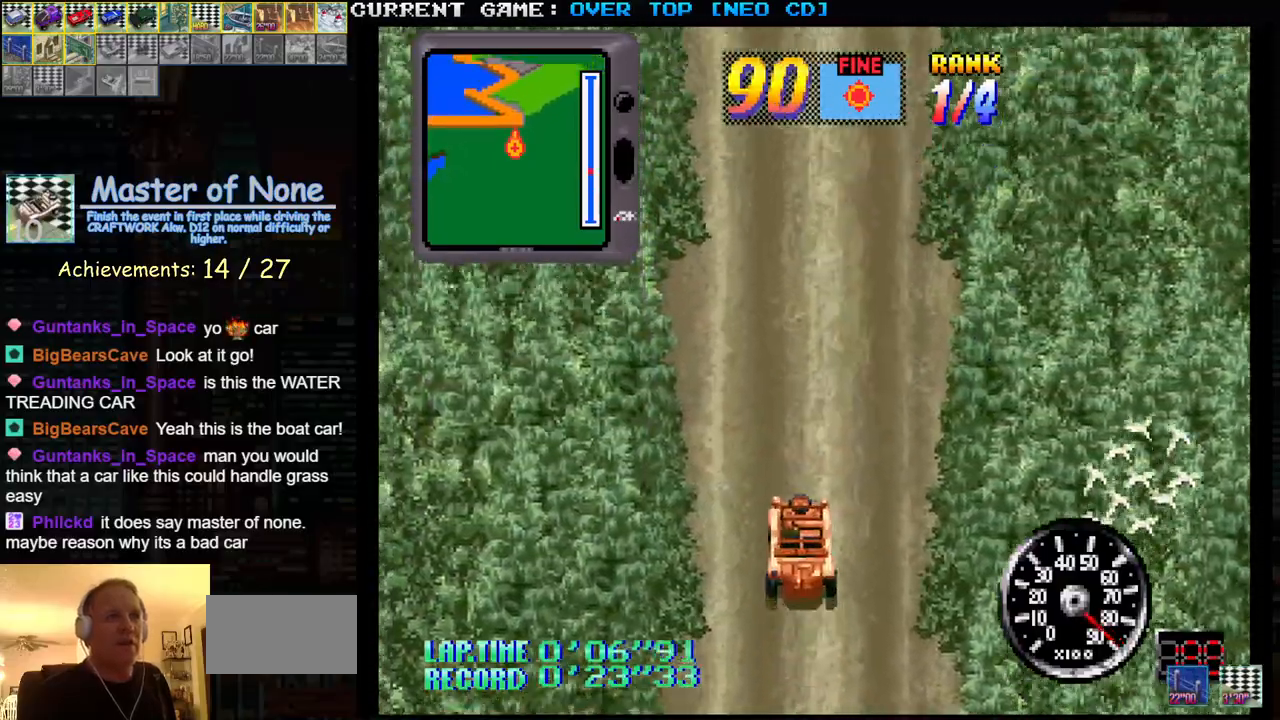
{"buttons": ["SQUARE"], "left_stick": "center", "events": []}
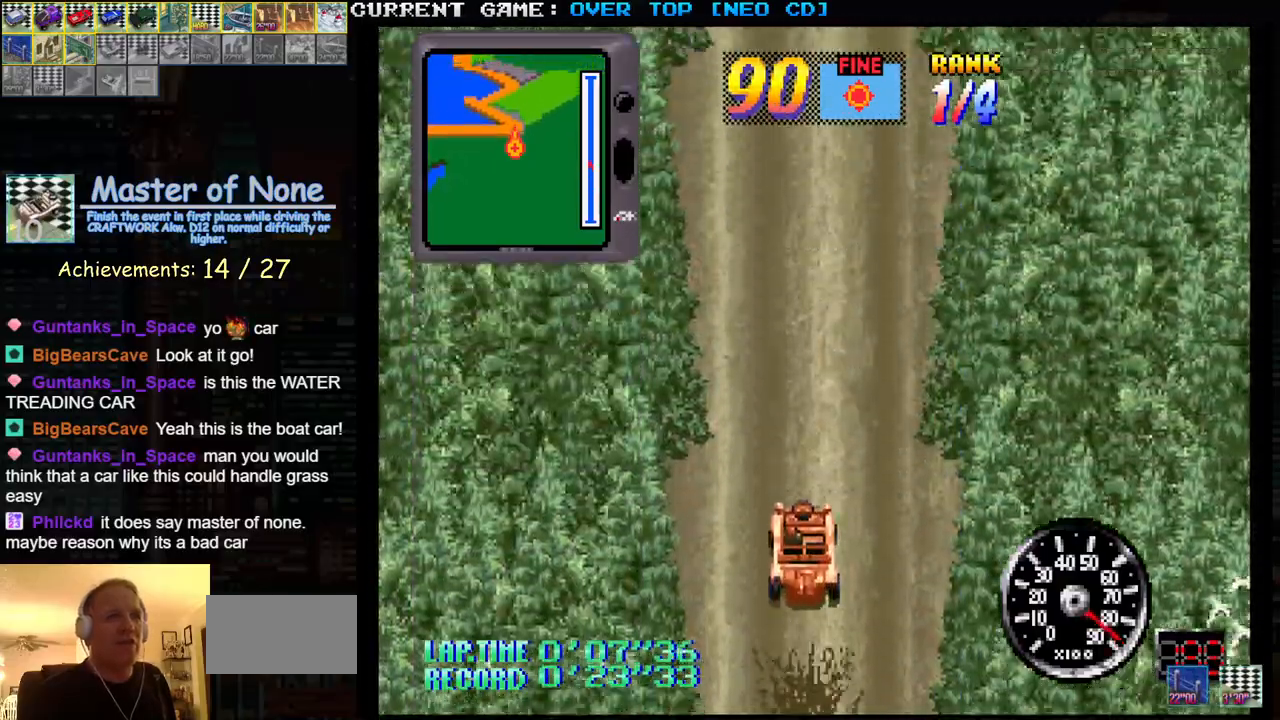
{"buttons": ["SQUARE"], "left_stick": "center", "events": []}
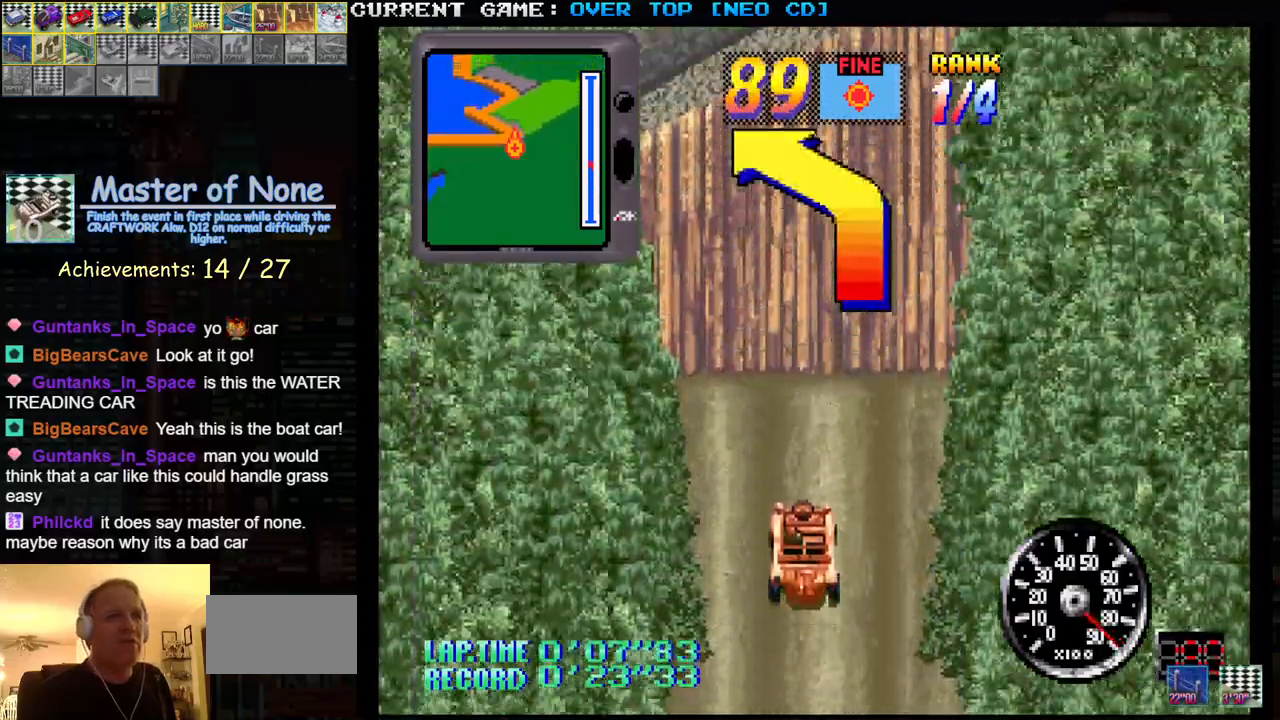
{"buttons": ["SQUARE"], "left_stick": "left", "events": [[300, "left_stick", "left"]]}
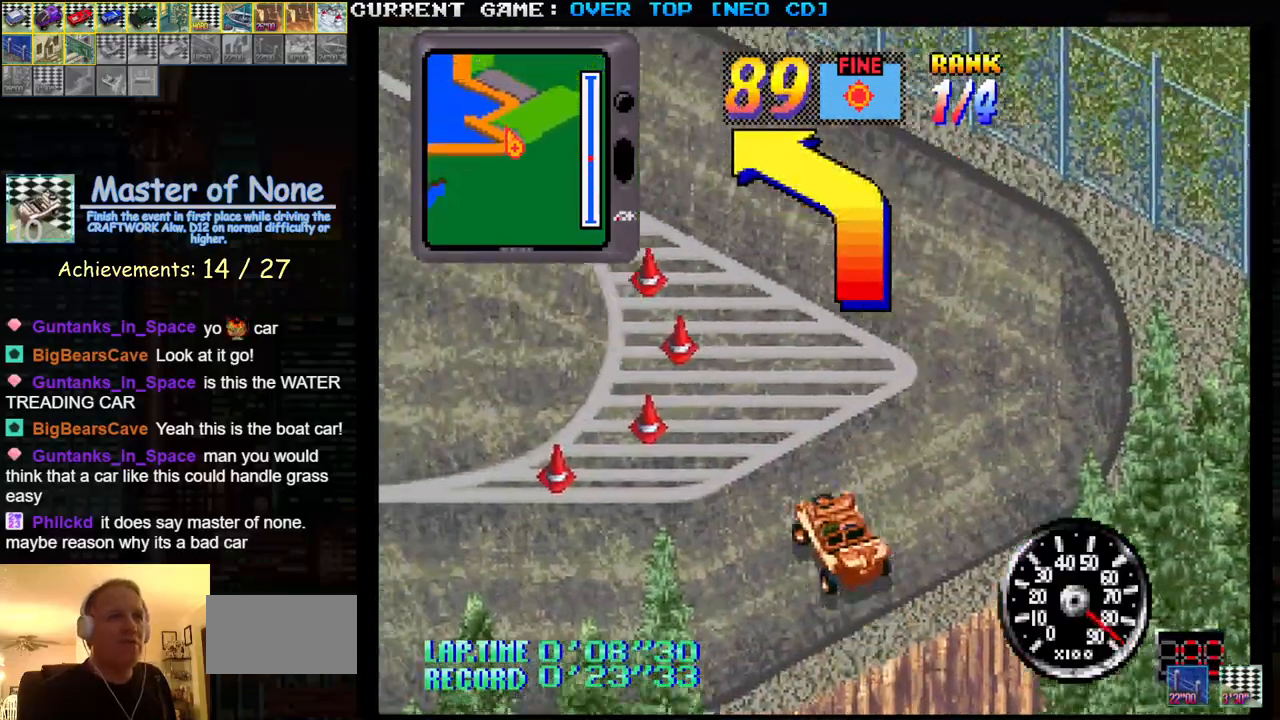
{"buttons": ["SQUARE"], "left_stick": "right", "events": [[267, "left_stick", "center"], [367, "left_stick", "right"]]}
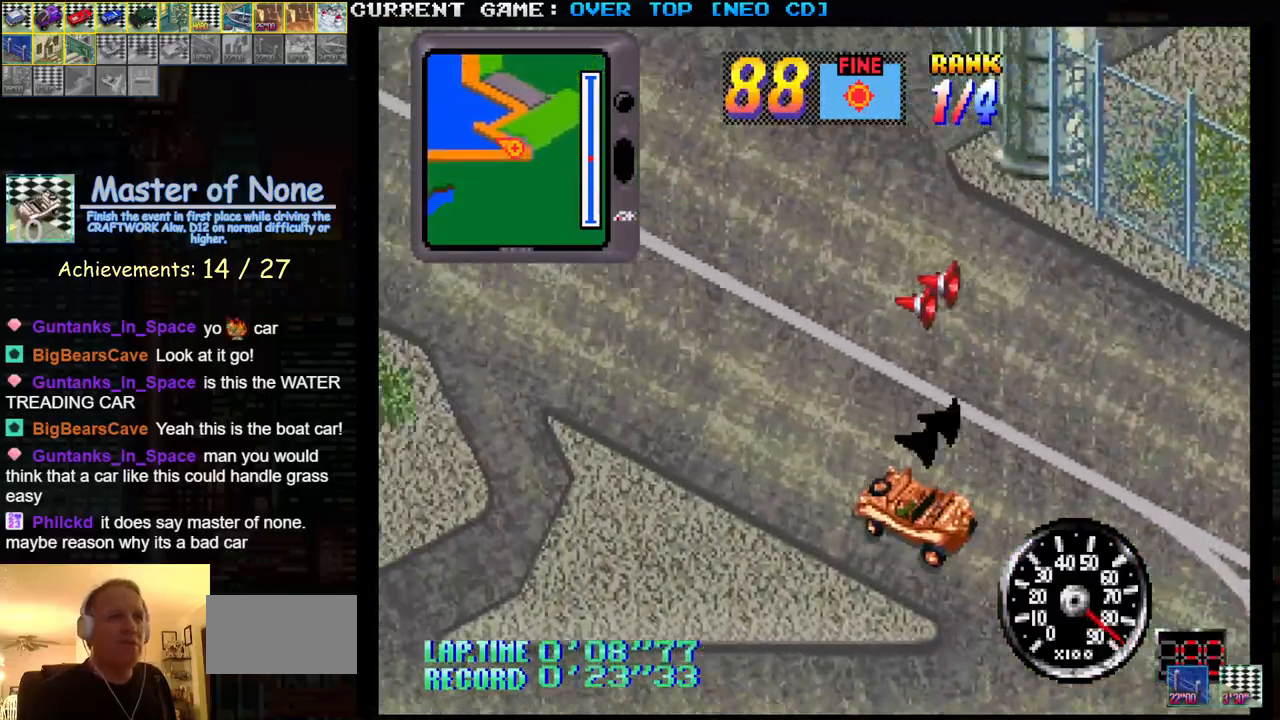
{"buttons": ["SQUARE"], "left_stick": "center", "events": [[50, "left_stick", "center"], [267, "left_stick", "right"], [417, "left_stick", "center"]]}
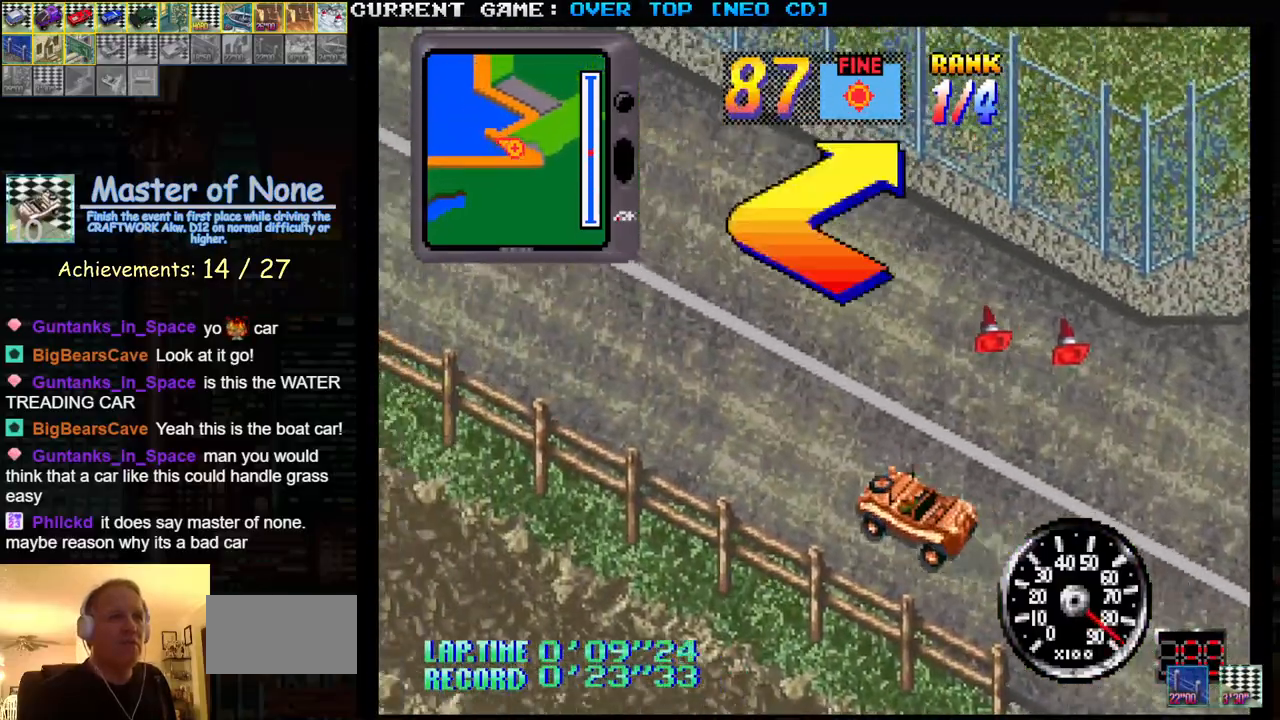
{"buttons": ["SQUARE"], "left_stick": "right", "events": [[400, "left_stick", "right"]]}
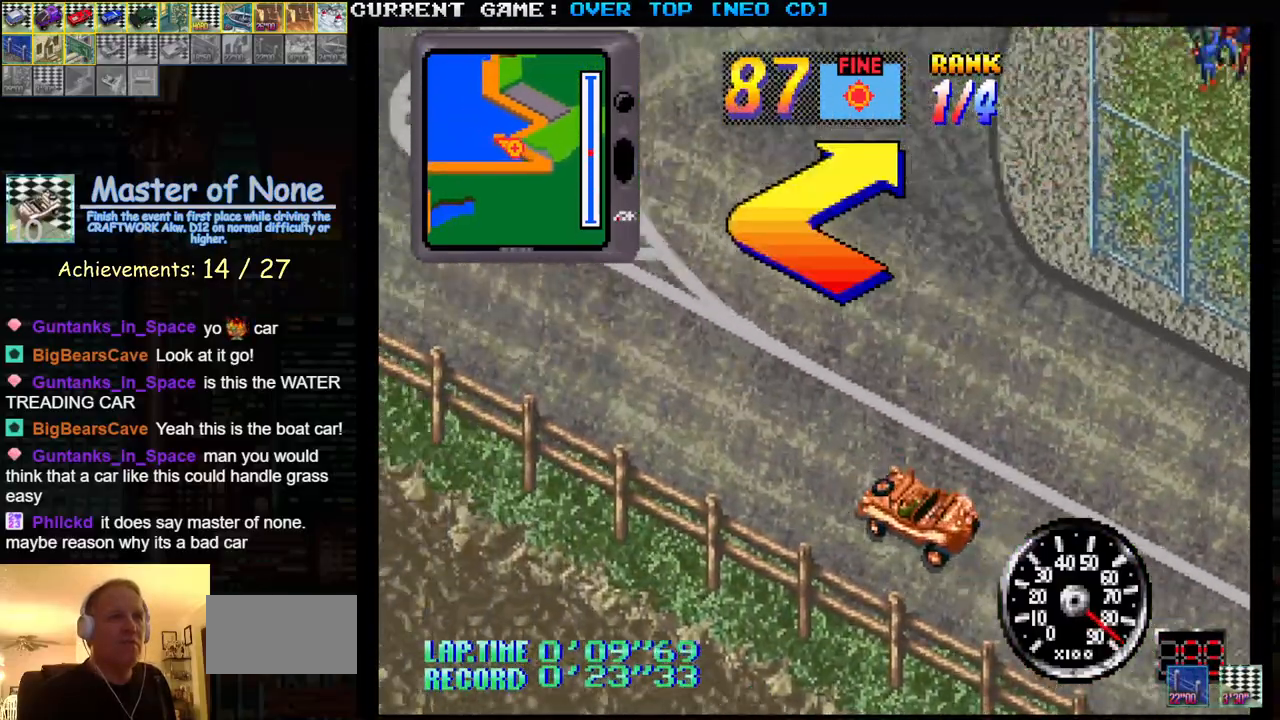
{"buttons": ["SQUARE"], "left_stick": "center", "events": [[17, "left_stick", "center"]]}
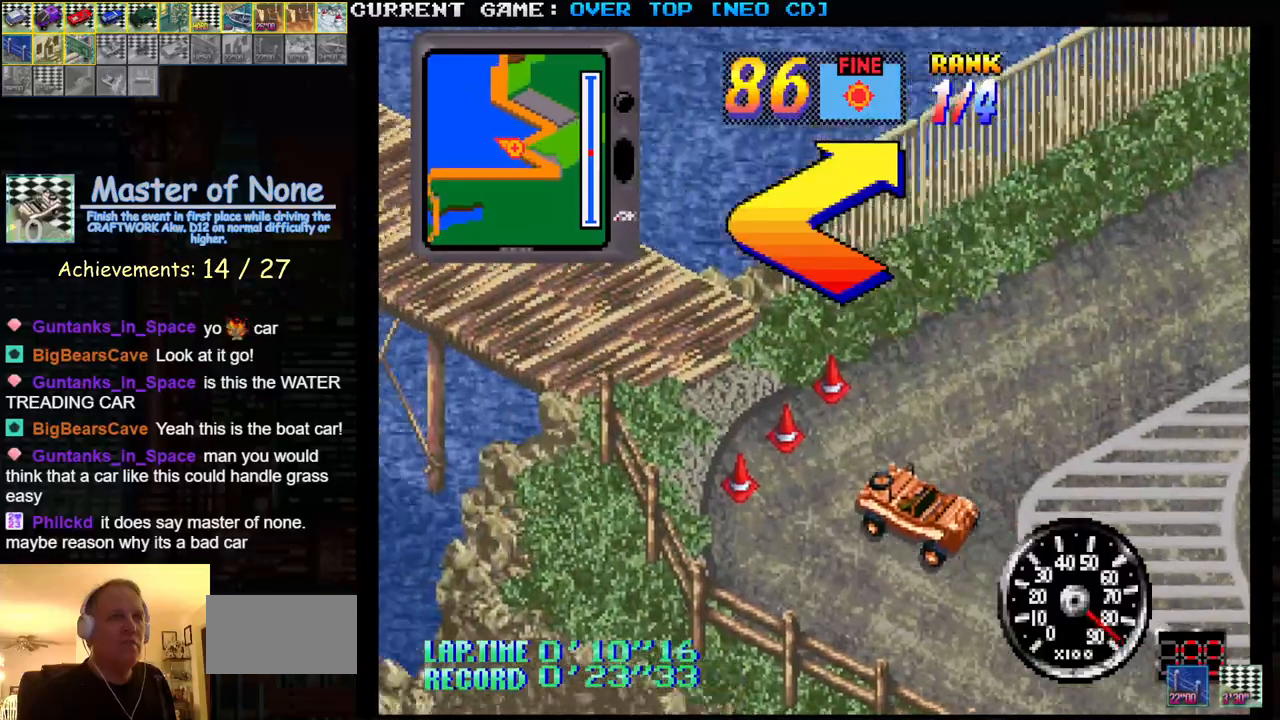
{"buttons": ["SQUARE"], "left_stick": "center", "events": [[50, "left_stick", "left"], [117, "left_stick", "center"]]}
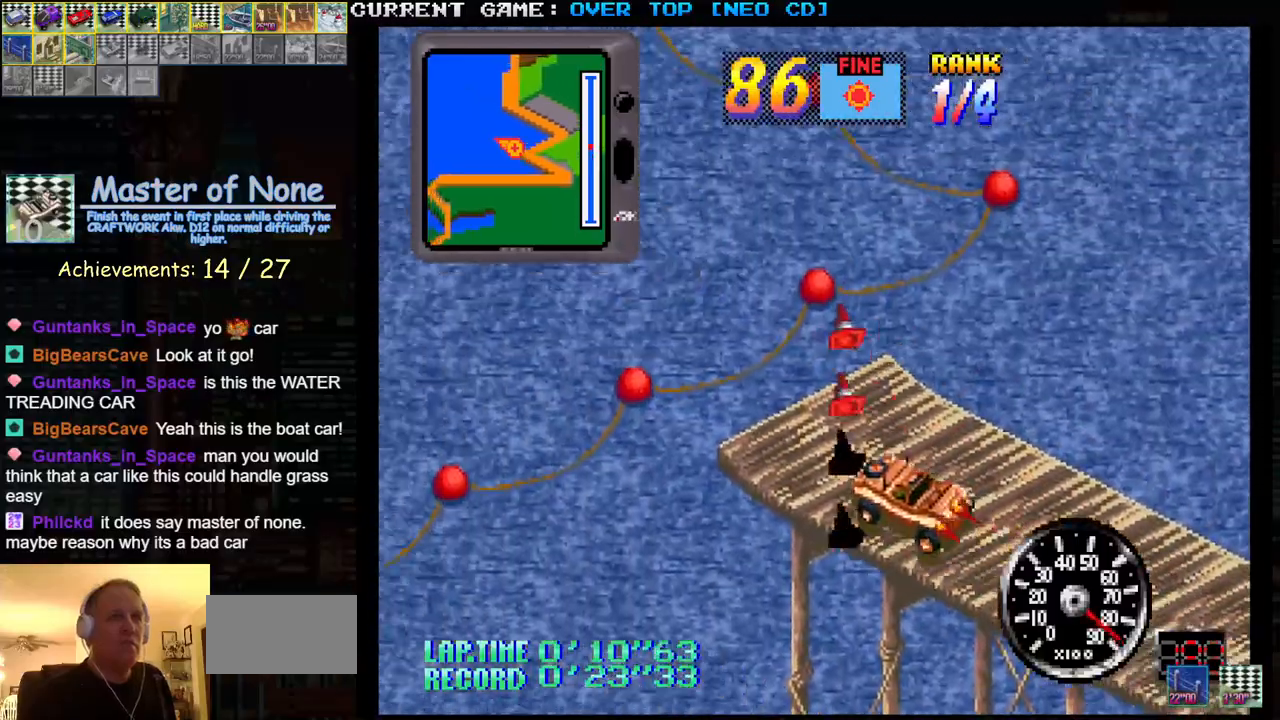
{"buttons": ["SQUARE"], "left_stick": "right", "events": [[233, "left_stick", "right"]]}
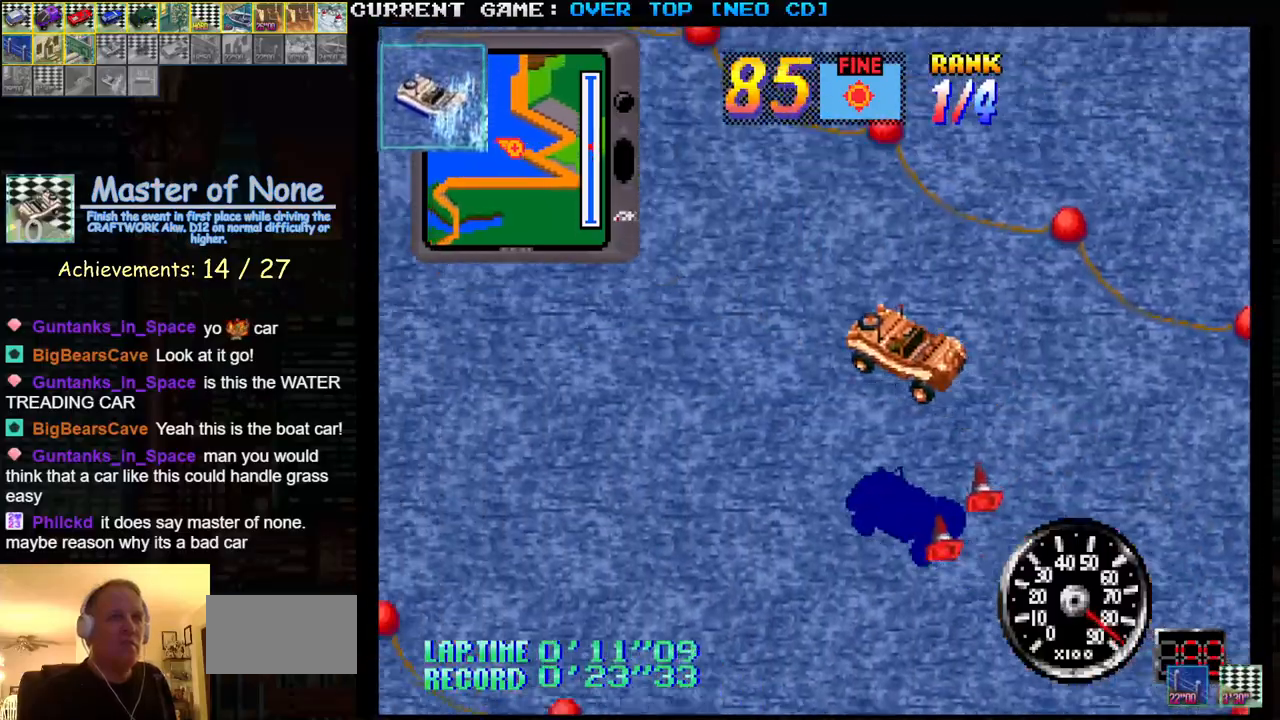
{"buttons": ["SQUARE"], "left_stick": "right", "events": [[133, "left_stick", "center"], [433, "left_stick", "right"]]}
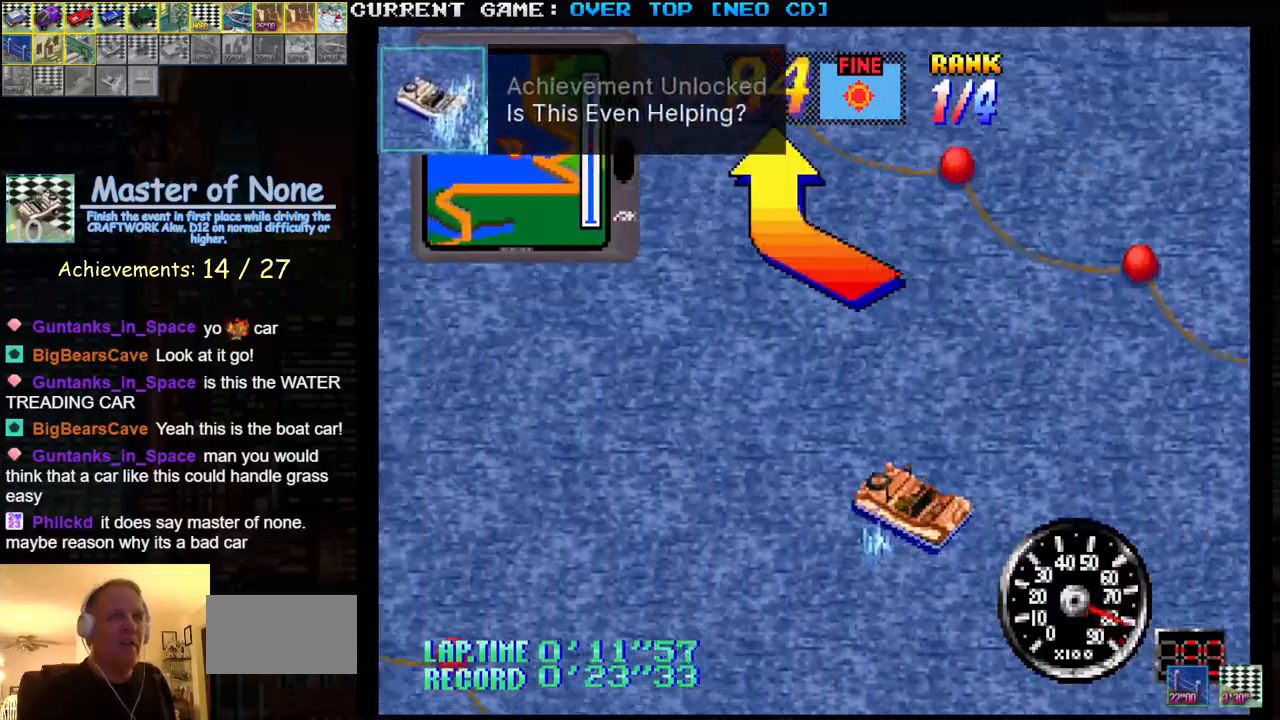
{"buttons": ["SQUARE"], "left_stick": "right", "events": [[133, "left_stick", "center"], [267, "left_stick", "right"]]}
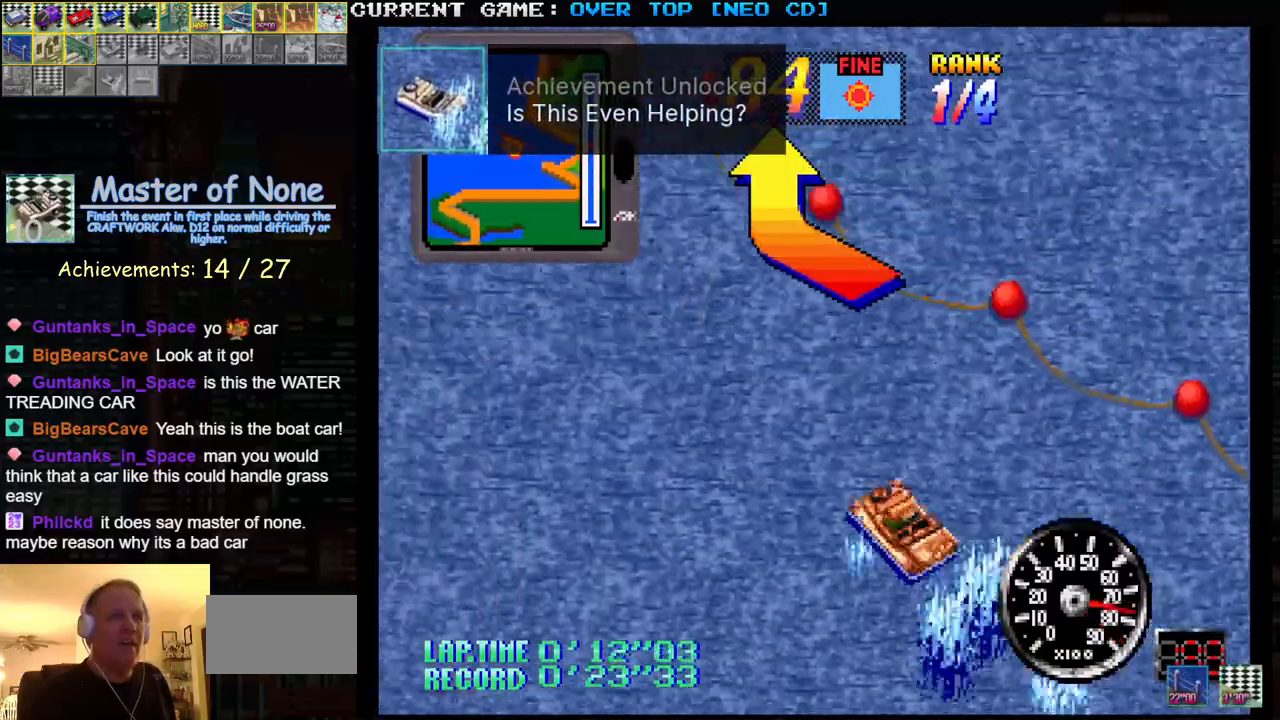
{"buttons": ["SQUARE"], "left_stick": "right", "events": [[117, "left_stick", "left"], [233, "left_stick", "center"], [283, "left_stick", "right"]]}
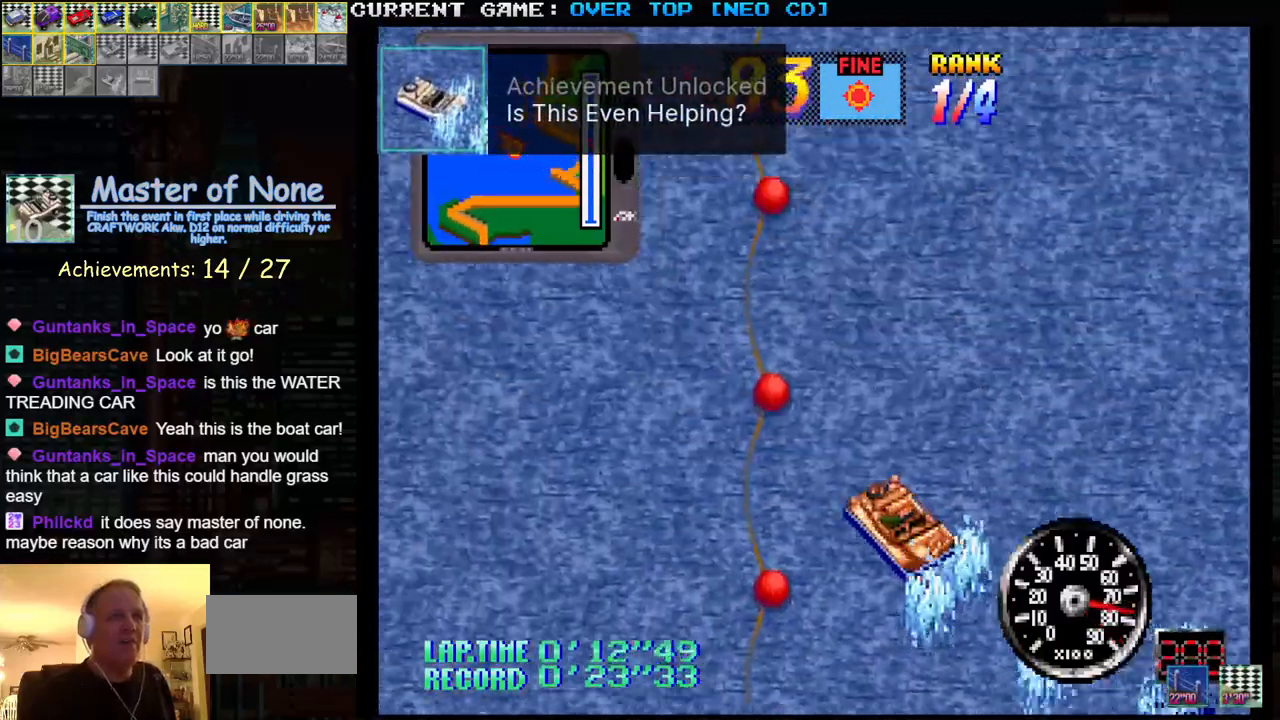
{"buttons": ["SQUARE"], "left_stick": "center", "events": [[283, "left_stick", "center"]]}
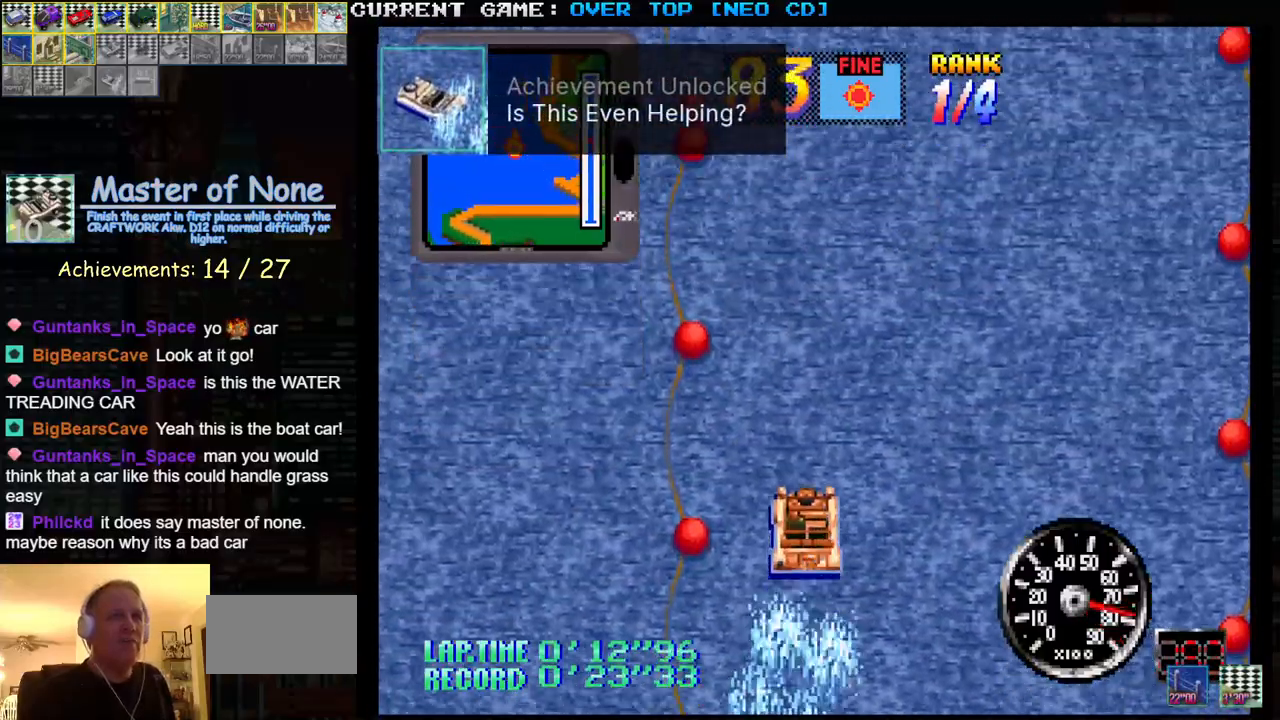
{"buttons": ["SQUARE"], "left_stick": "center", "events": [[283, "left_stick", "right"], [450, "left_stick", "center"]]}
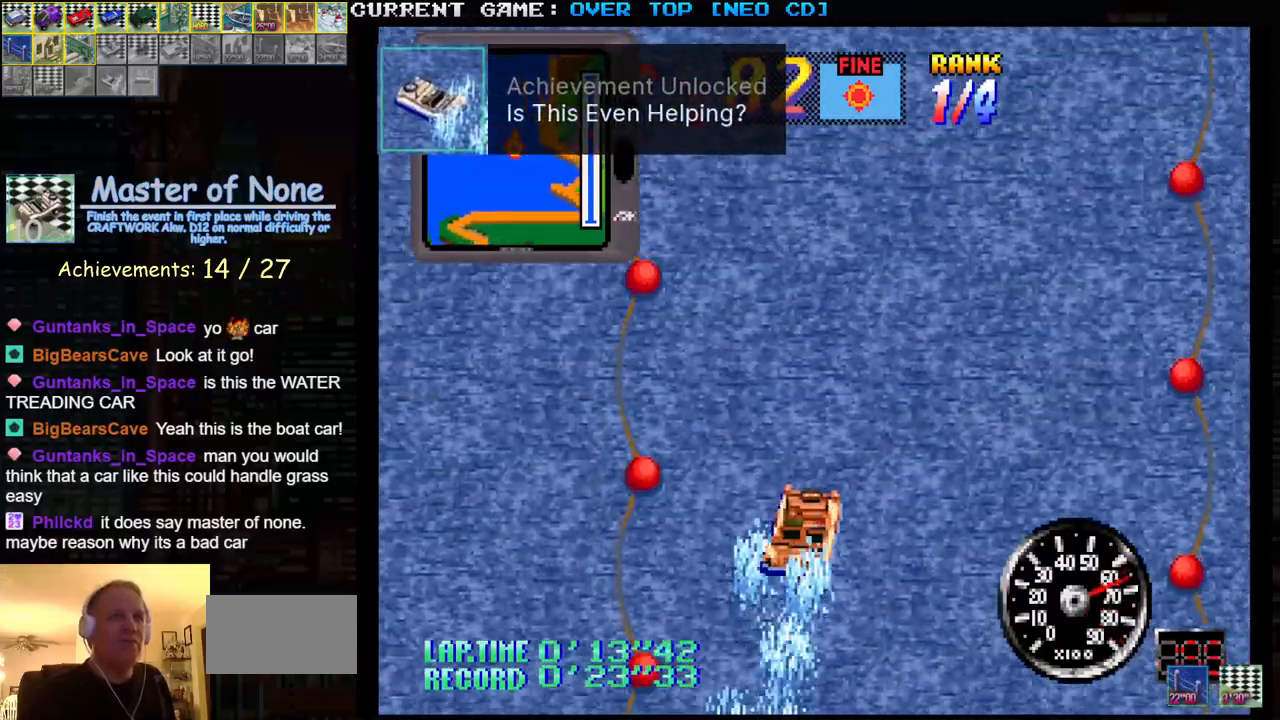
{"buttons": ["SQUARE"], "left_stick": "right", "events": [[183, "left_stick", "left"], [233, "left_stick", "center"], [417, "left_stick", "right"]]}
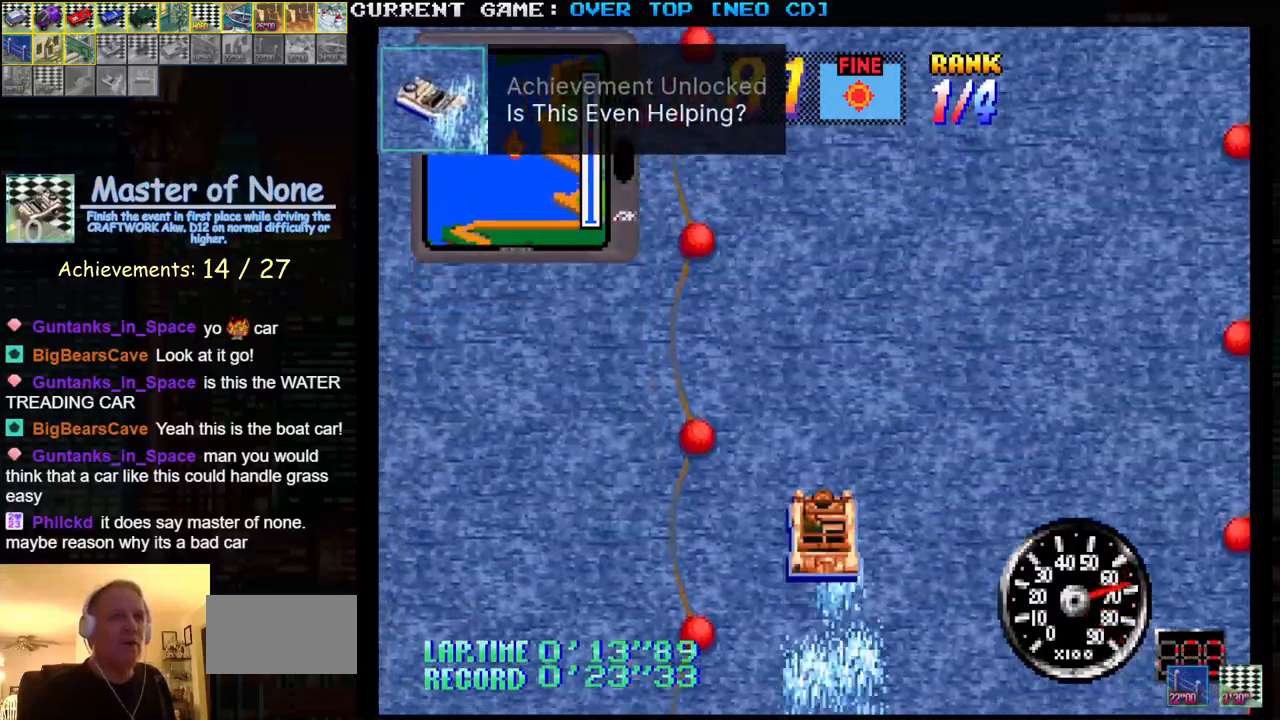
{"buttons": ["SQUARE"], "left_stick": "right", "events": [[67, "left_stick", "center"], [417, "left_stick", "right"]]}
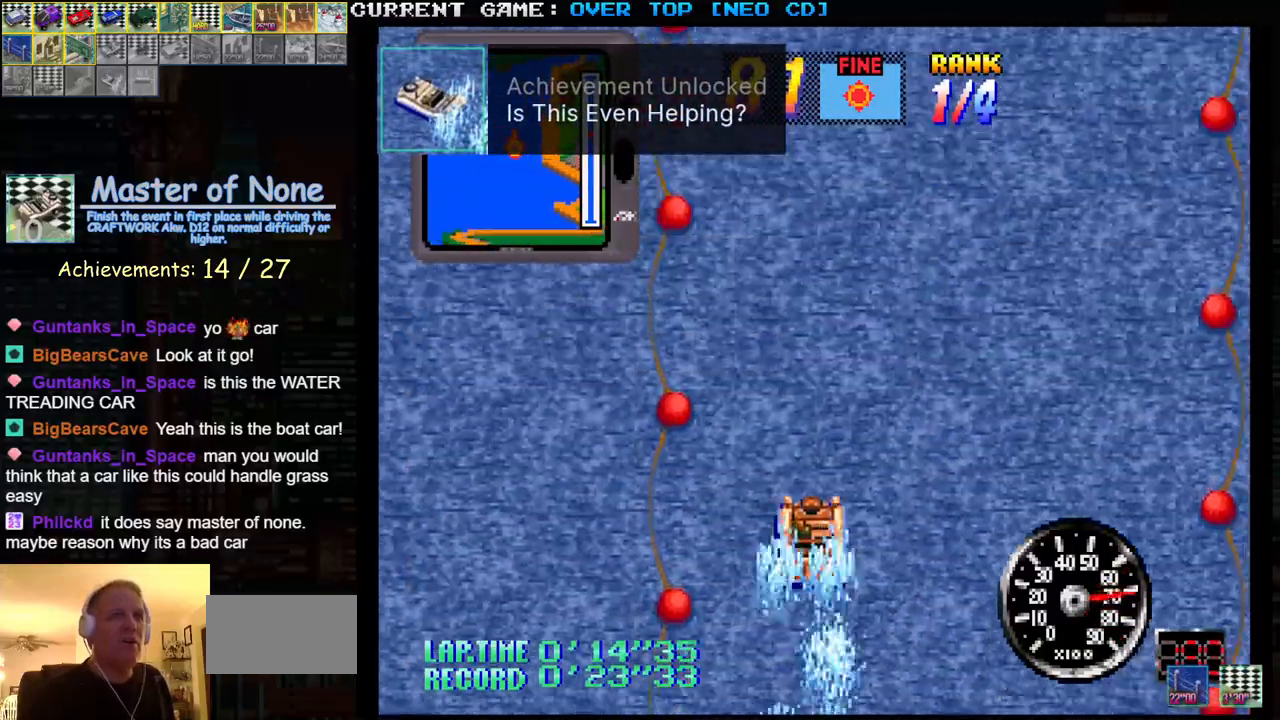
{"buttons": ["SQUARE"], "left_stick": "center", "events": [[67, "left_stick", "center"]]}
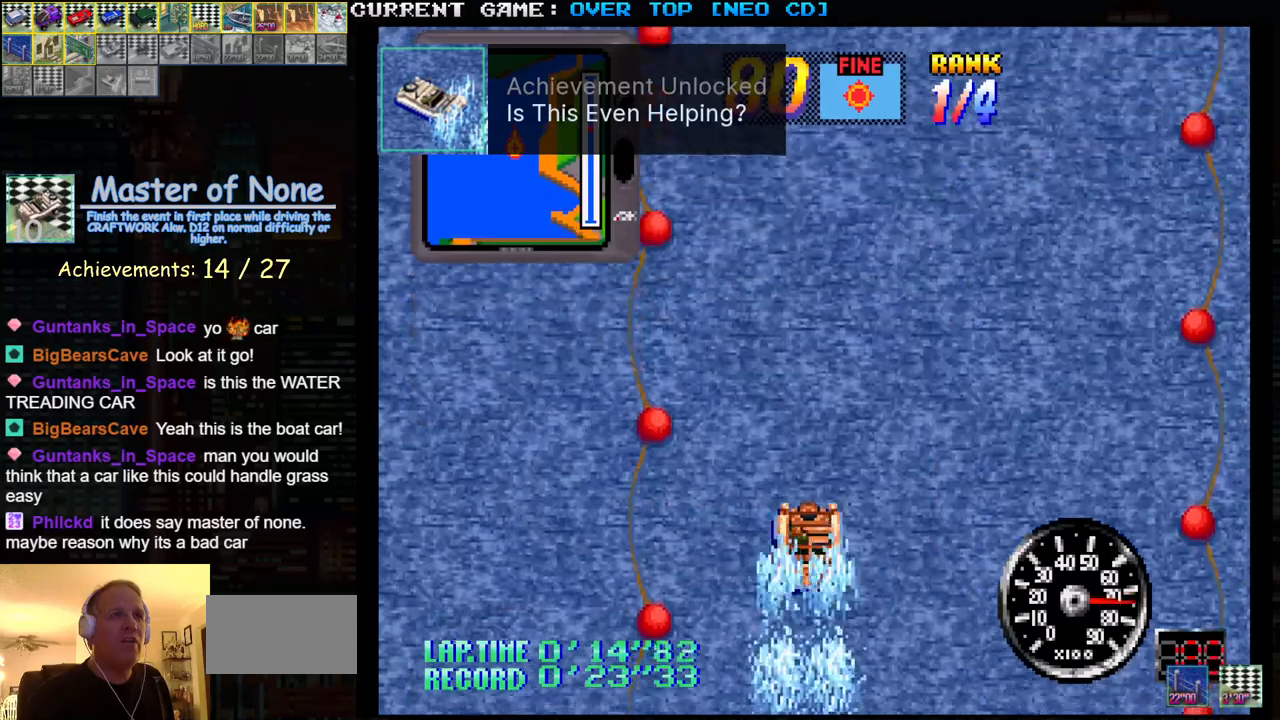
{"buttons": ["SQUARE"], "left_stick": "right", "events": [[400, "left_stick", "right"]]}
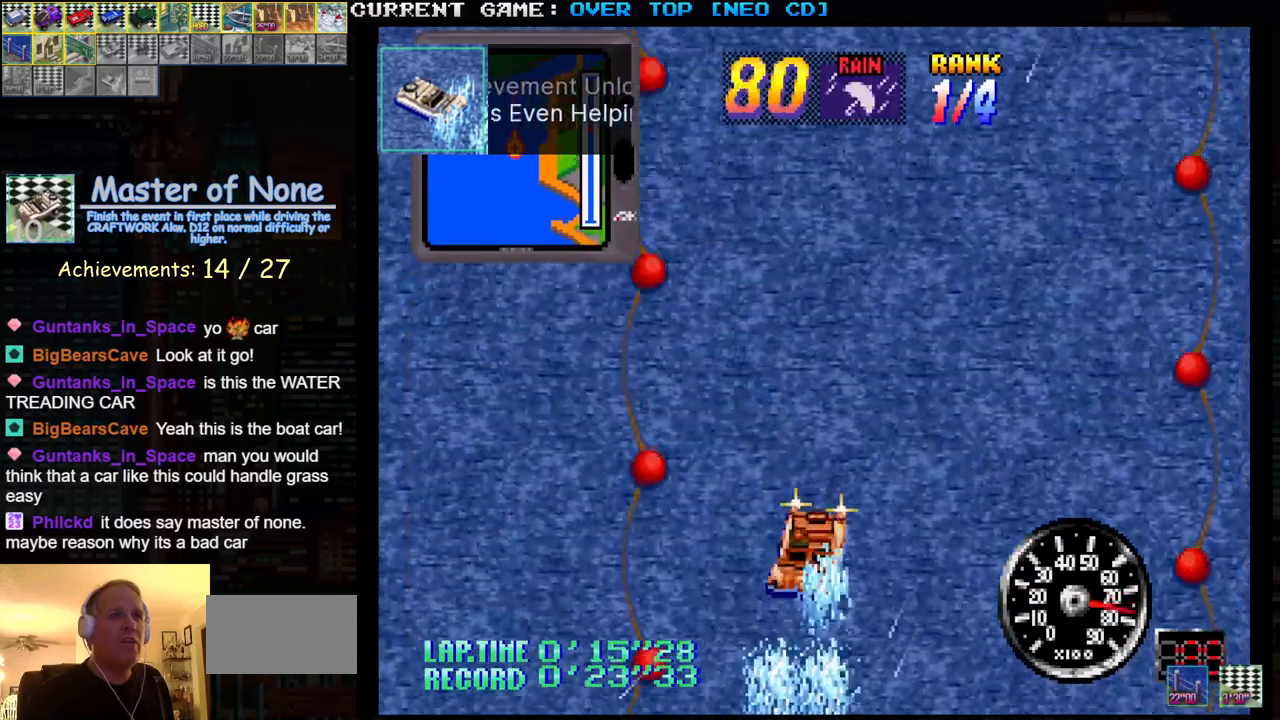
{"buttons": ["SQUARE"], "left_stick": "center", "events": [[100, "left_stick", "center"]]}
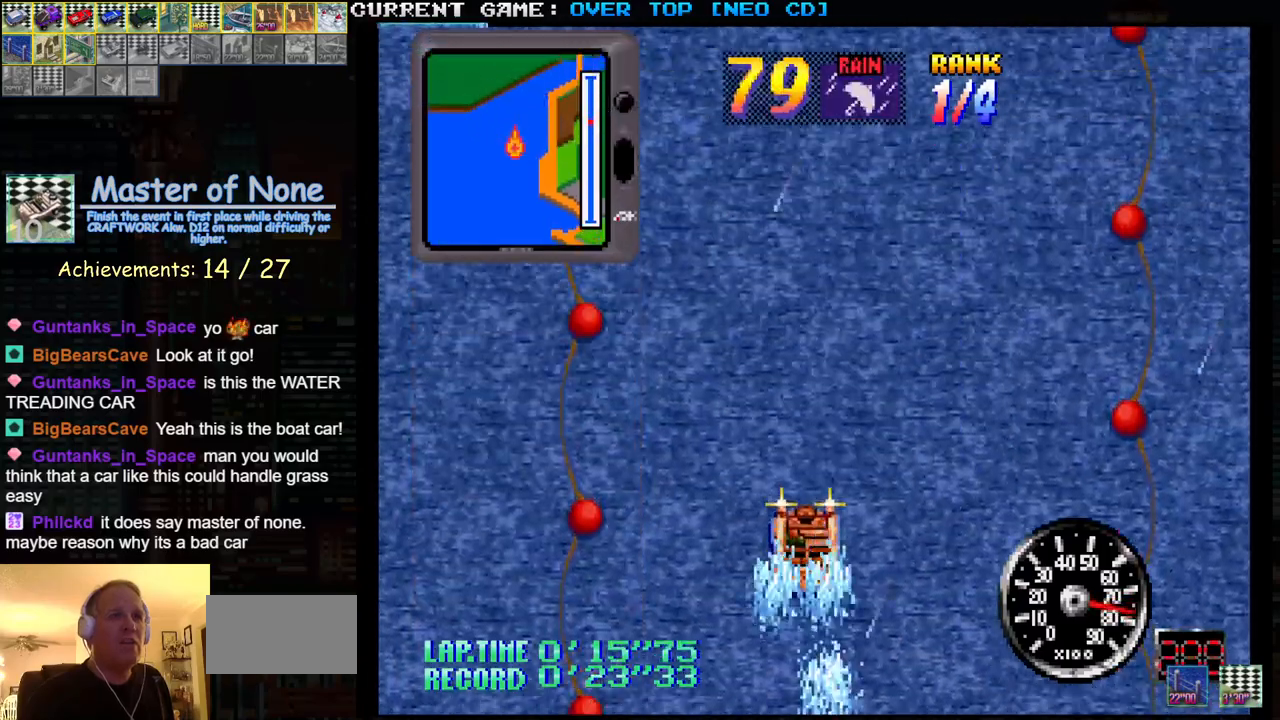
{"buttons": ["SQUARE"], "left_stick": "center", "events": []}
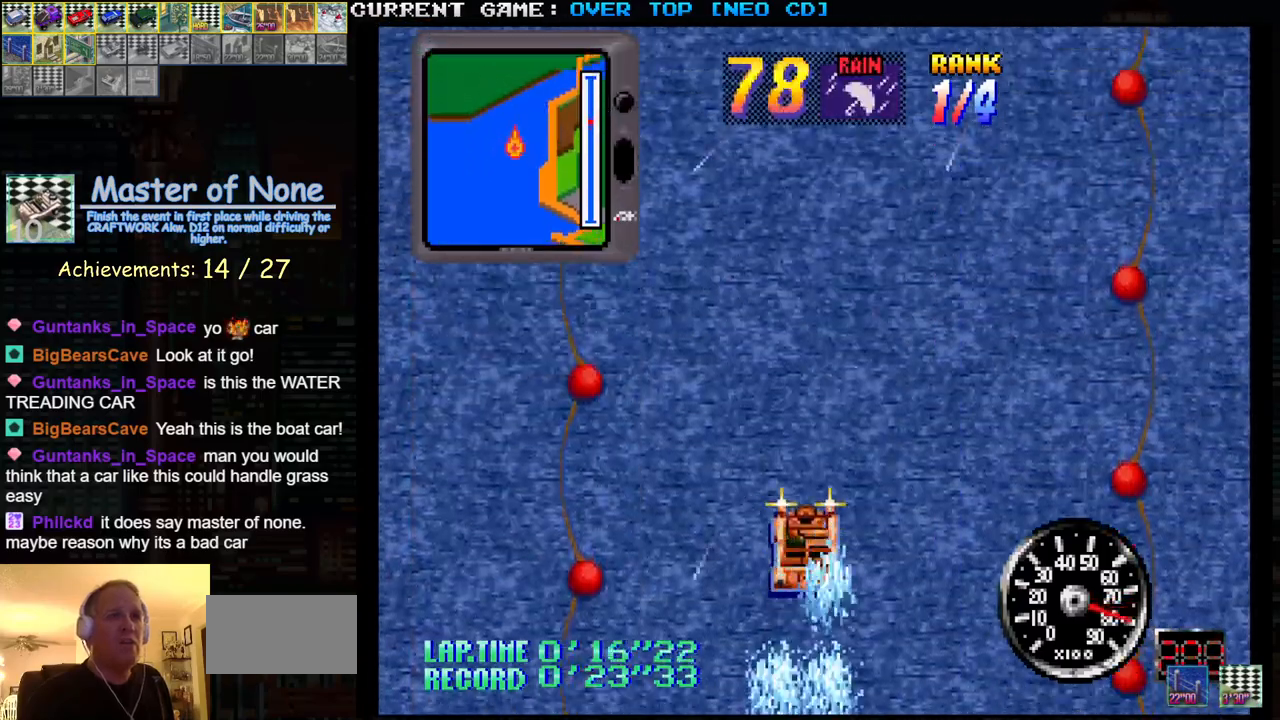
{"buttons": ["SQUARE"], "left_stick": "center", "events": []}
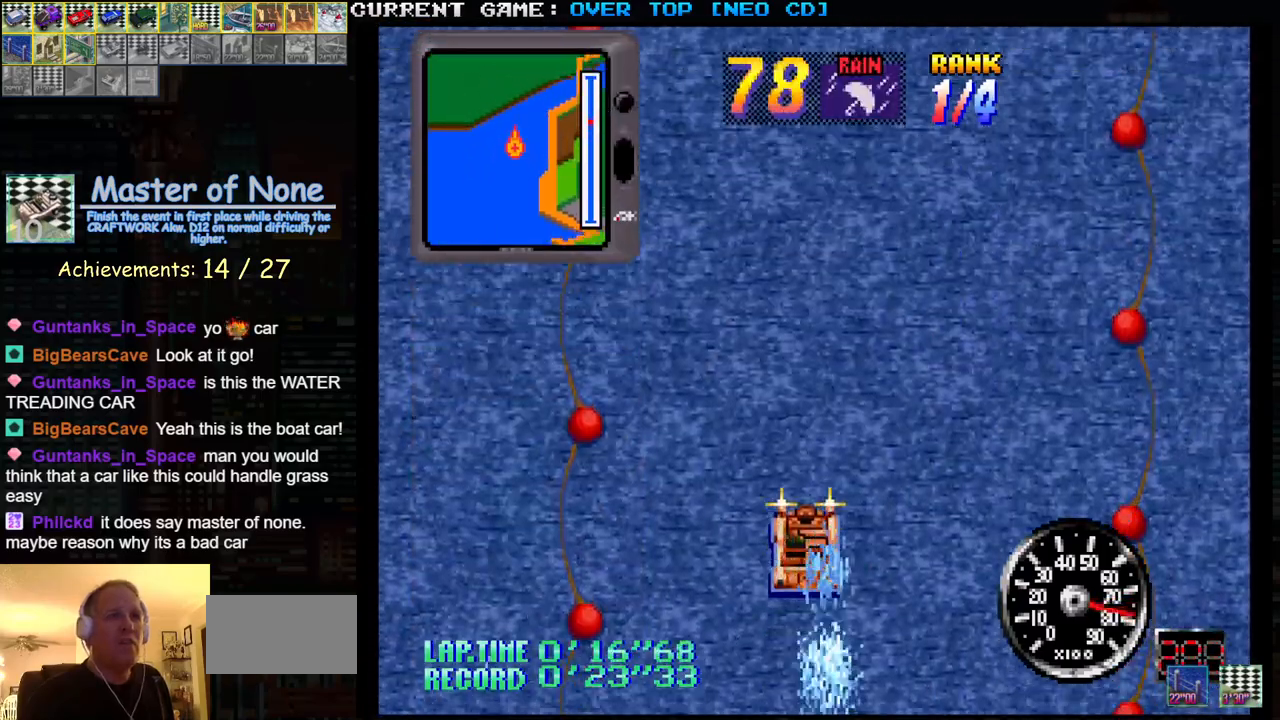
{"buttons": ["SQUARE"], "left_stick": "center", "events": []}
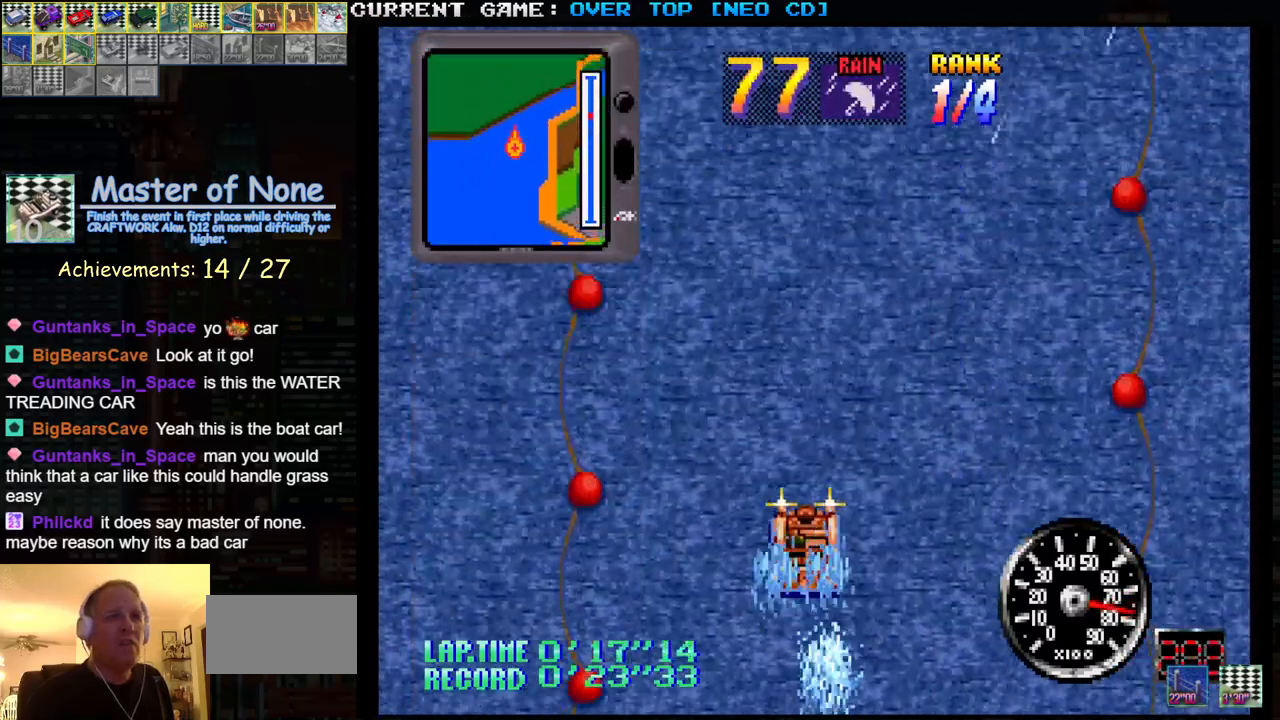
{"buttons": ["SQUARE"], "left_stick": "center", "events": []}
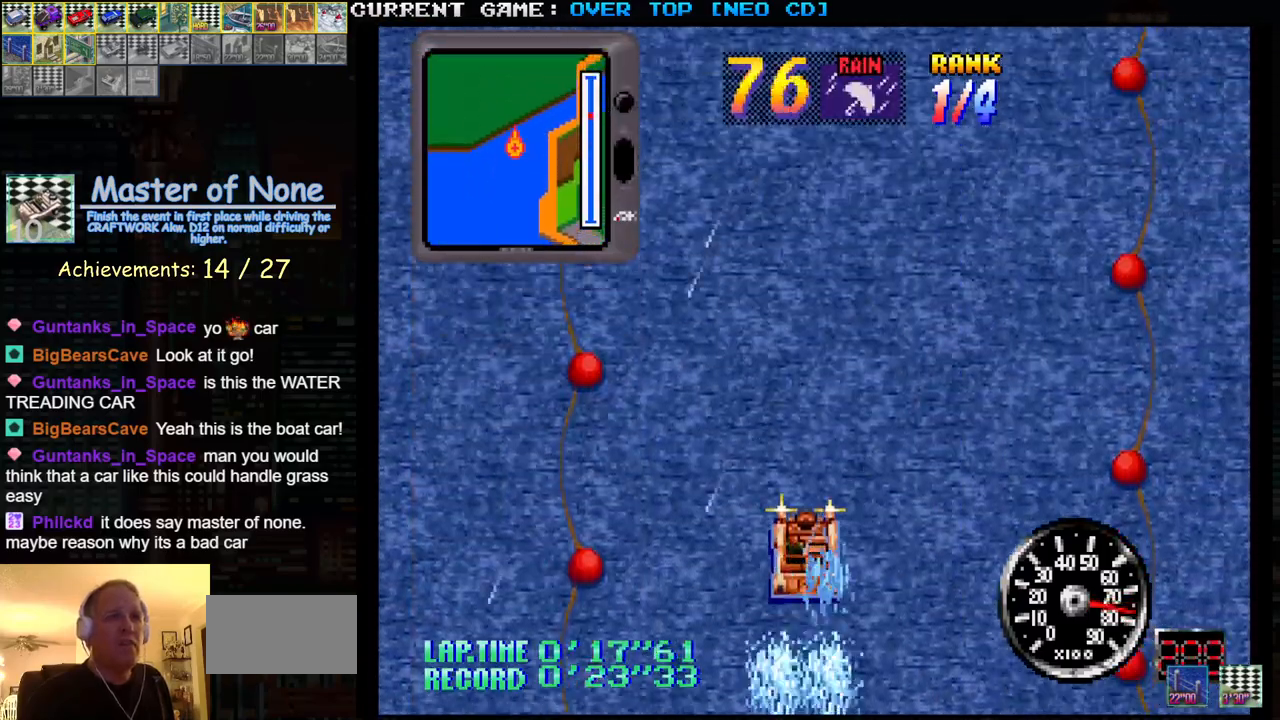
{"buttons": ["SQUARE"], "left_stick": "center", "events": []}
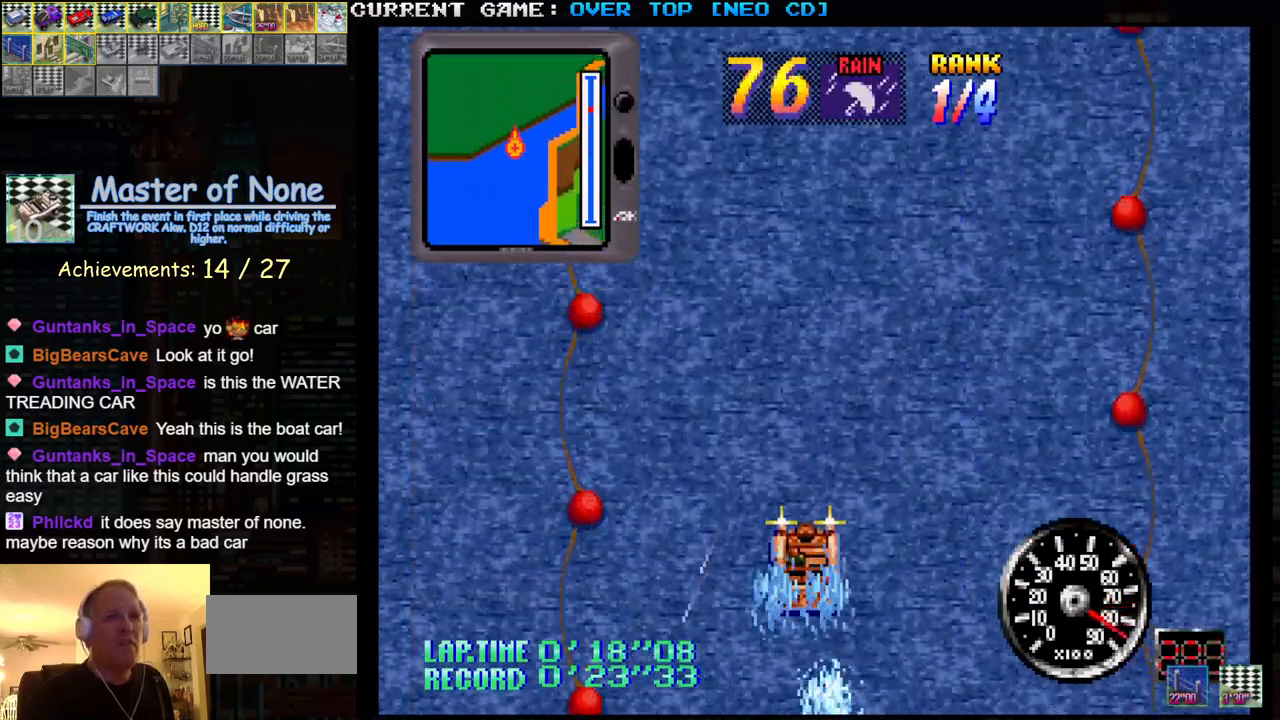
{"buttons": ["SQUARE"], "left_stick": "center", "events": []}
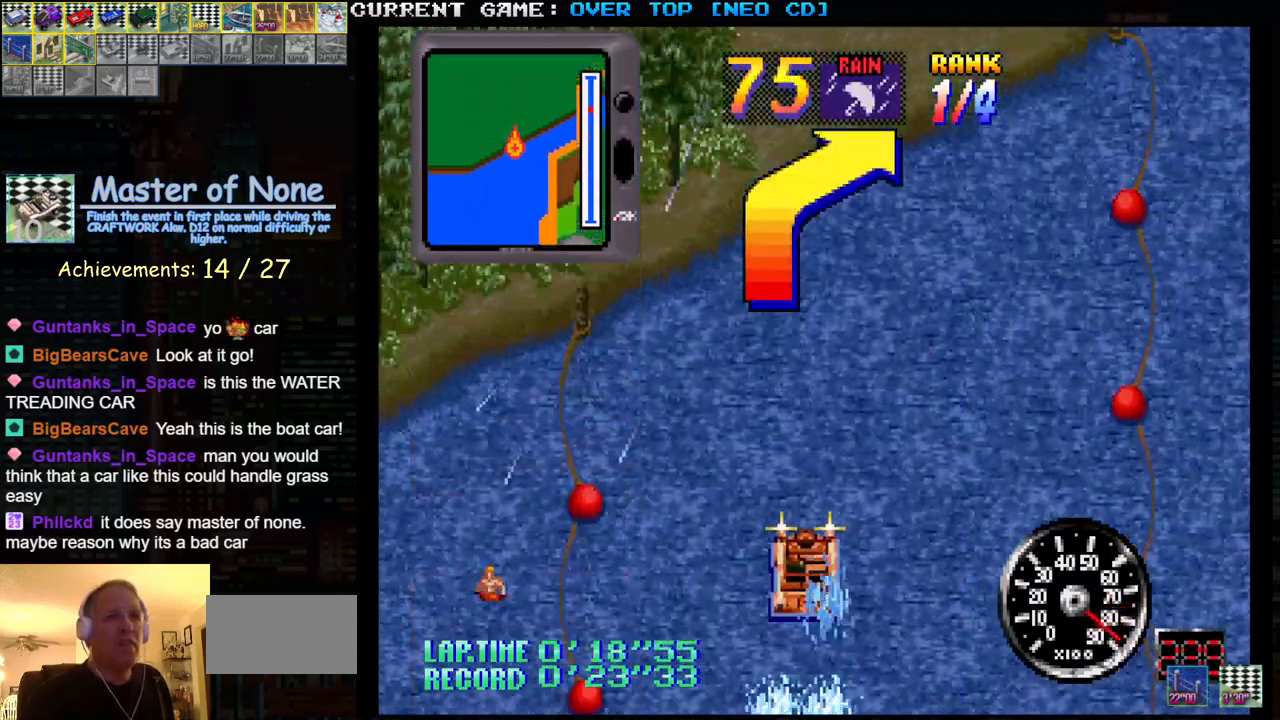
{"buttons": ["SQUARE"], "left_stick": "right", "events": [[250, "left_stick", "right"]]}
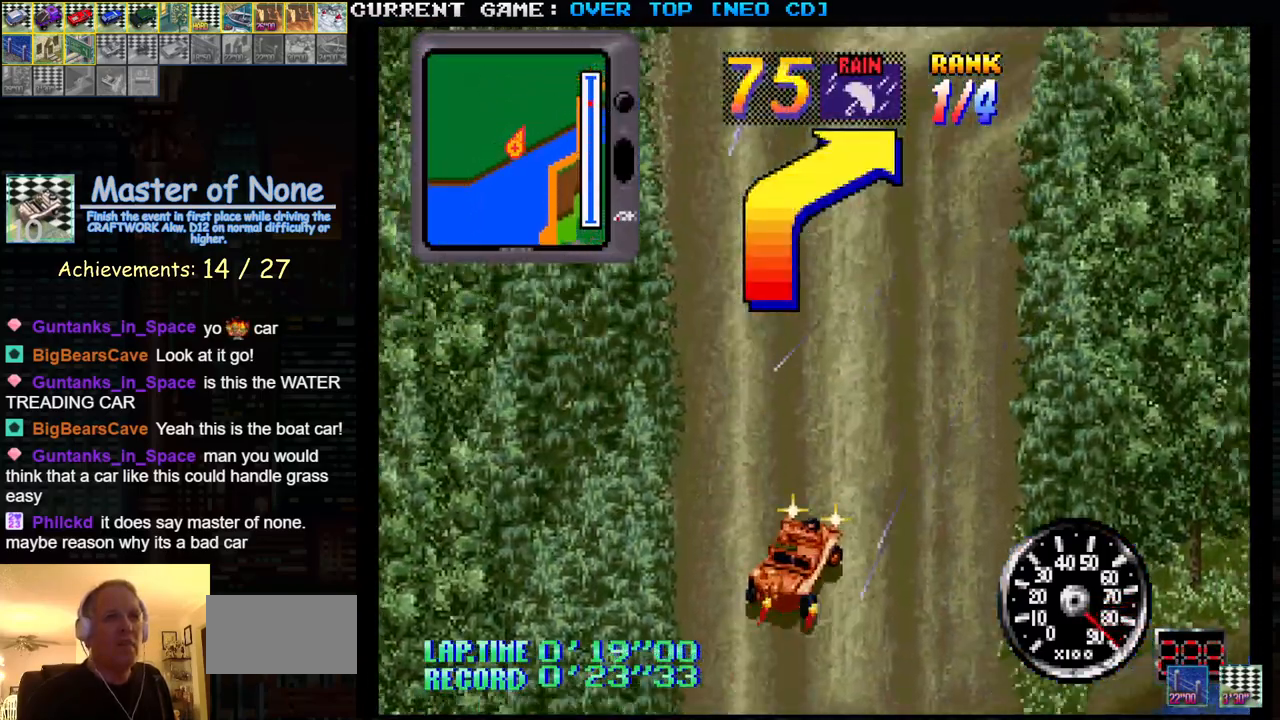
{"buttons": ["SQUARE"], "left_stick": "right", "events": [[50, "left_stick", "left"], [183, "left_stick", "center"], [233, "left_stick", "right"]]}